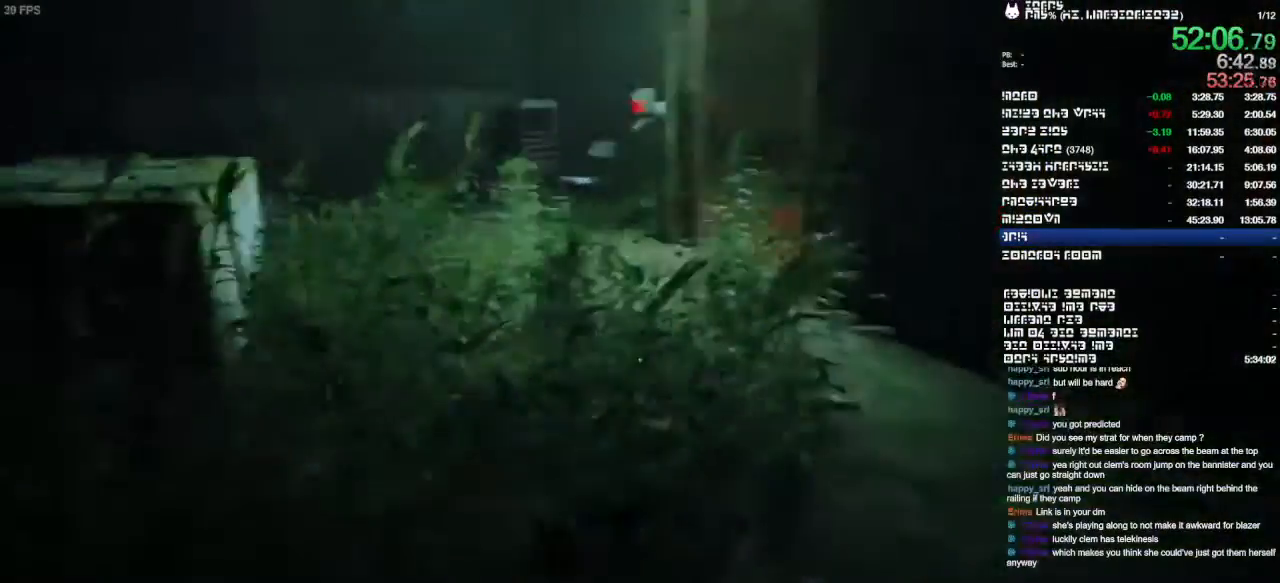
Gameplay with a controller (PlayStation layout); each line is a JSON object with the inputs held at the frame after it (dt_ms = milliseconds from this image to that frame). "events" lists button and stick changes between this image and that frame as [ms after this image, input, new state], when the widget could be followed in between. Not read: CIRCLE CROSS DPAD_DOWN DPAD_LEFT DPAD_RIGHT DPAD_UP HOME L1 L3 R1 R3 SELECT SQUARE START.
{"dt_ms": 500, "buttons": [], "left_stick": "left", "right_stick": "right", "events": [[133, "right_stick", "right"]]}
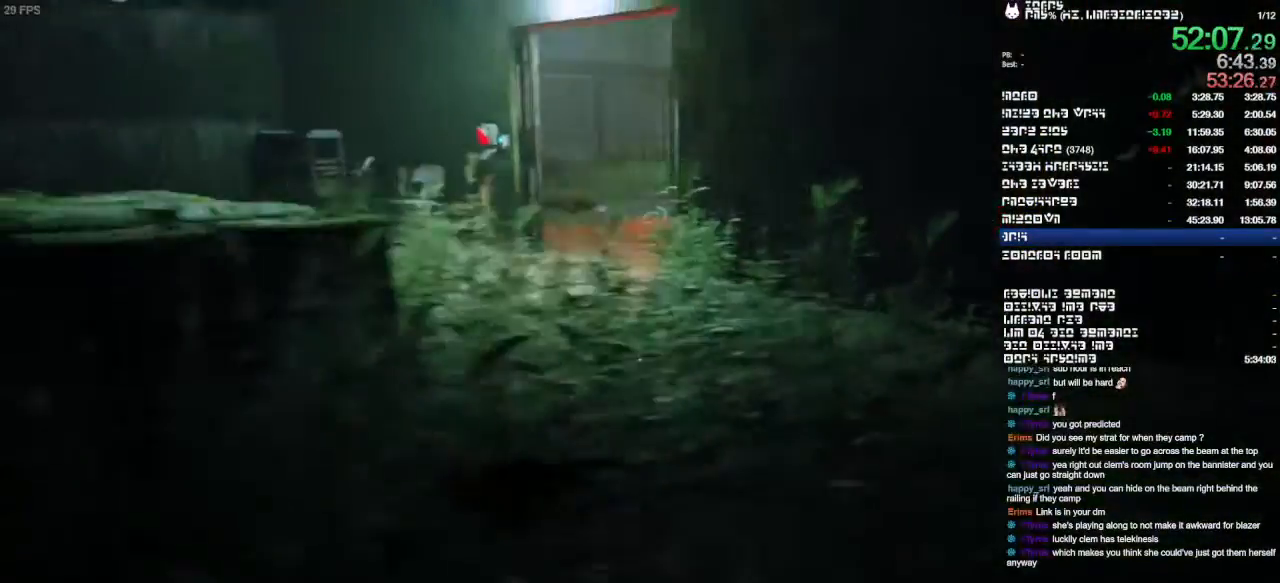
{"dt_ms": 500, "buttons": [], "left_stick": "center", "right_stick": "center", "events": [[33, "left_stick", "up-left"], [200, "right_stick", "center"], [367, "left_stick", "center"]]}
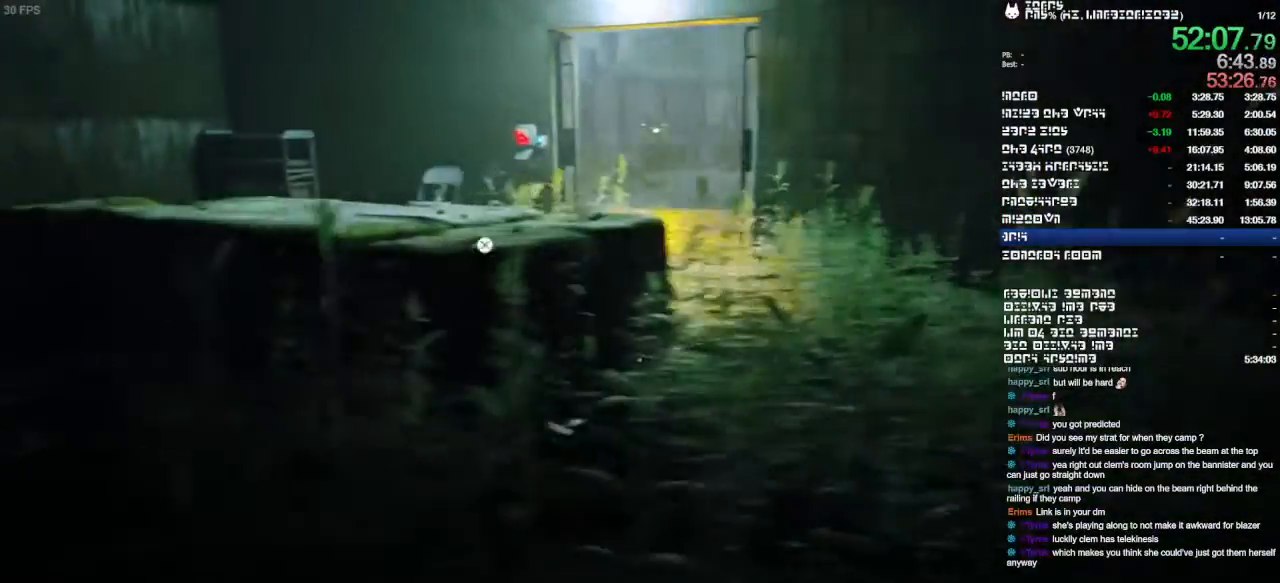
{"dt_ms": 500, "buttons": [], "left_stick": "up-right", "right_stick": "center", "events": [[300, "left_stick", "up-right"], [367, "right_stick", "right"], [433, "right_stick", "center"]]}
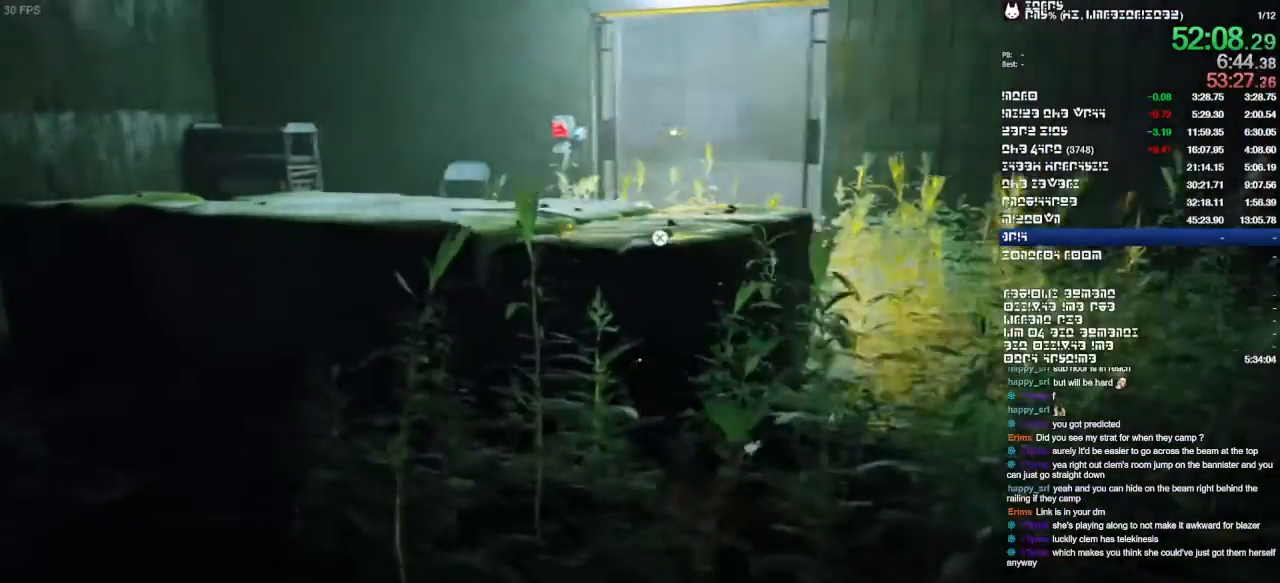
{"dt_ms": 500, "buttons": [], "left_stick": "down", "right_stick": "center", "events": [[333, "left_stick", "down-right"], [467, "left_stick", "down"]]}
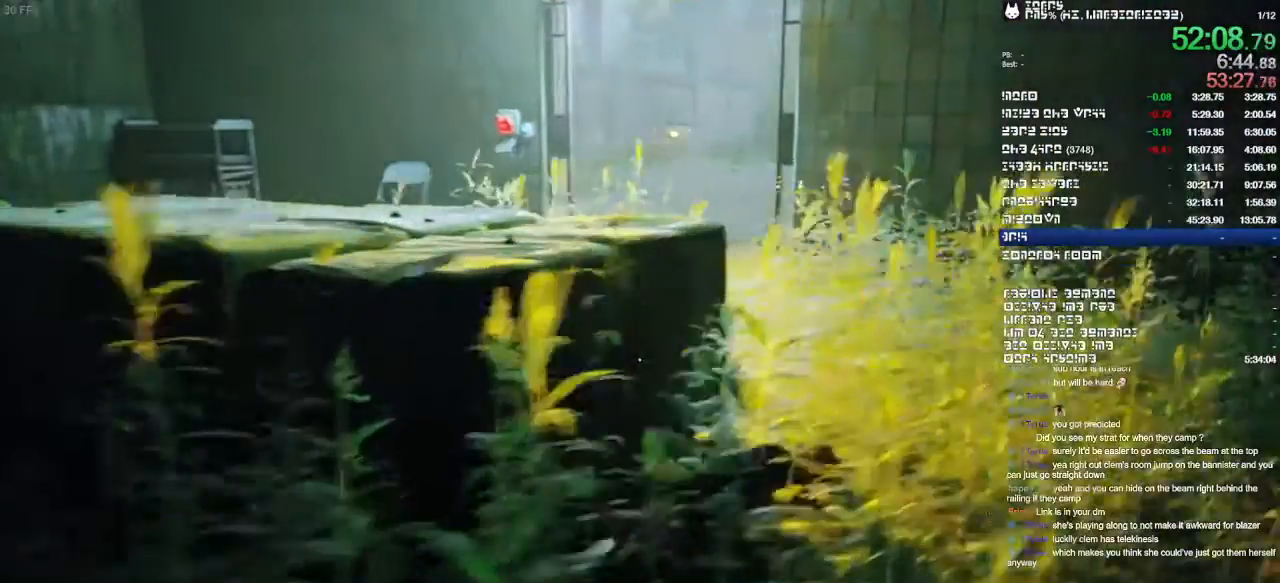
{"dt_ms": 1000, "buttons": [], "left_stick": "up-left", "right_stick": "center"}
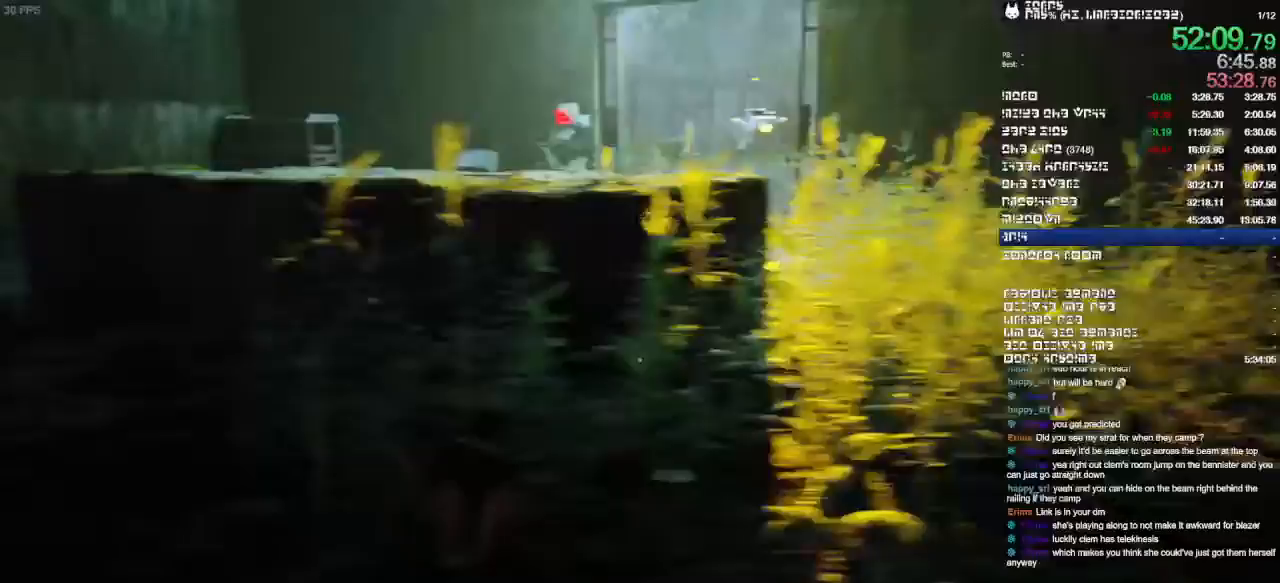
{"dt_ms": 500, "buttons": [], "left_stick": "up-left", "right_stick": "center", "events": []}
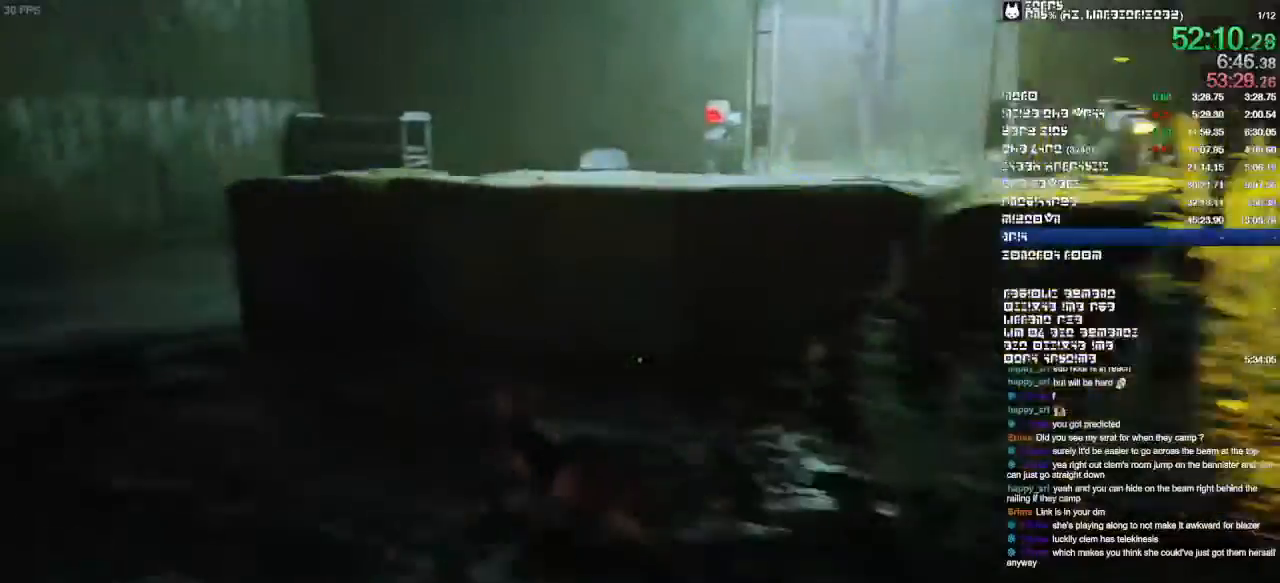
{"dt_ms": 500, "buttons": [], "left_stick": "up-left", "right_stick": "right", "events": [[200, "R2", "down"], [267, "R2", "up"], [333, "right_stick", "right"]]}